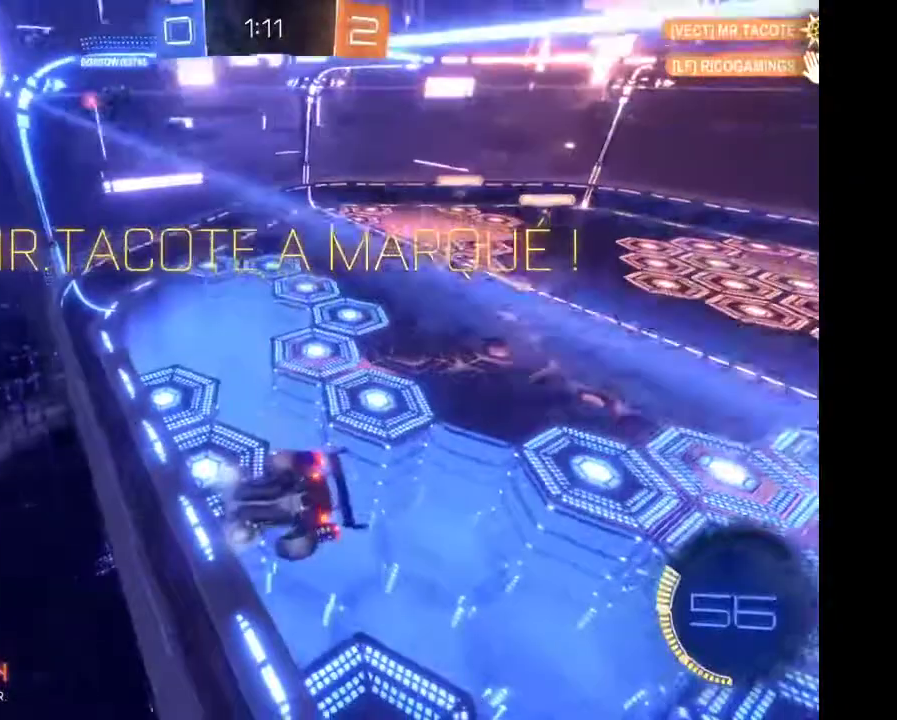
Gameplay with a controller (Xbox layout); each line is a JSON object with the inputs held at the frame after it. "events" lists button and stick changes between this image and that frame as [ms after this image, input, new state], when the widget could be followed in between. Not read: L3 R3.
{"buttons": [], "left_stick": "center", "right_stick": "center", "events": [[33, "DPAD_DOWN", "up"]]}
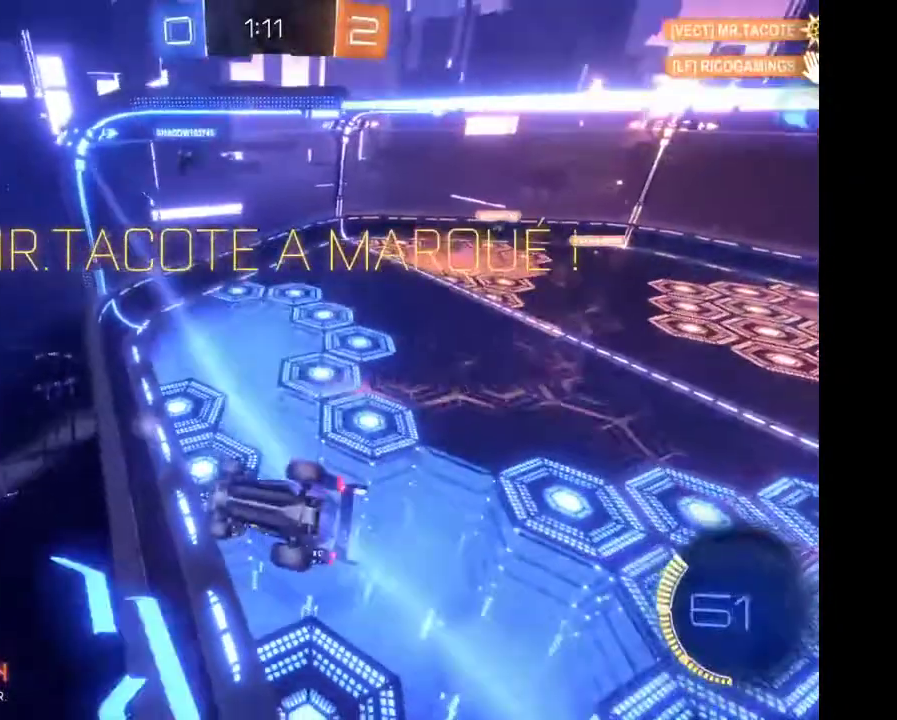
{"buttons": [], "left_stick": "center", "right_stick": "center", "events": [[167, "B", "down"], [267, "B", "up"]]}
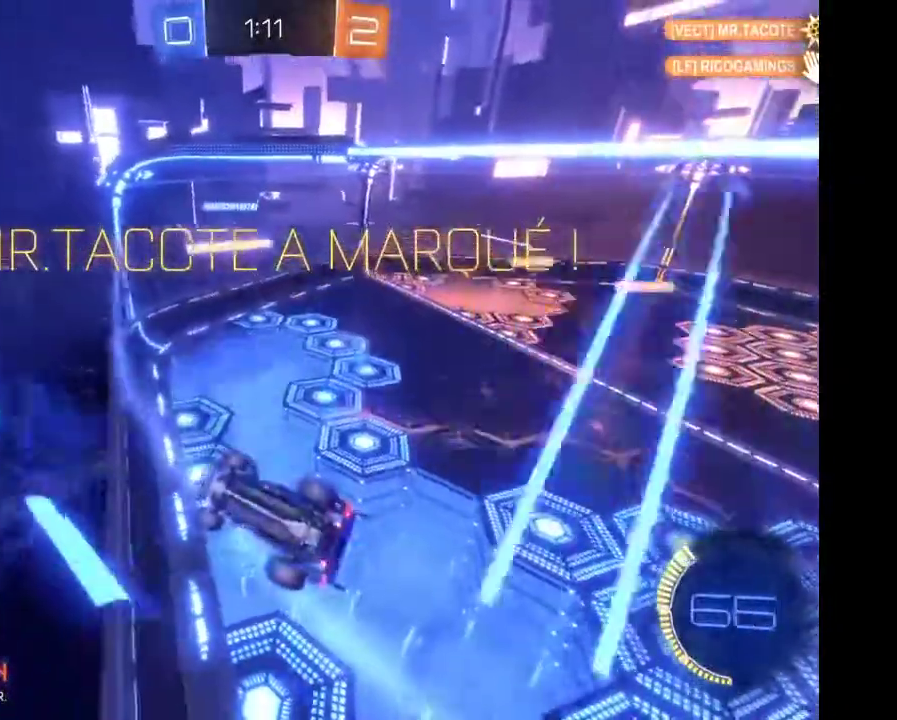
{"buttons": [], "left_stick": "center", "right_stick": "center", "events": []}
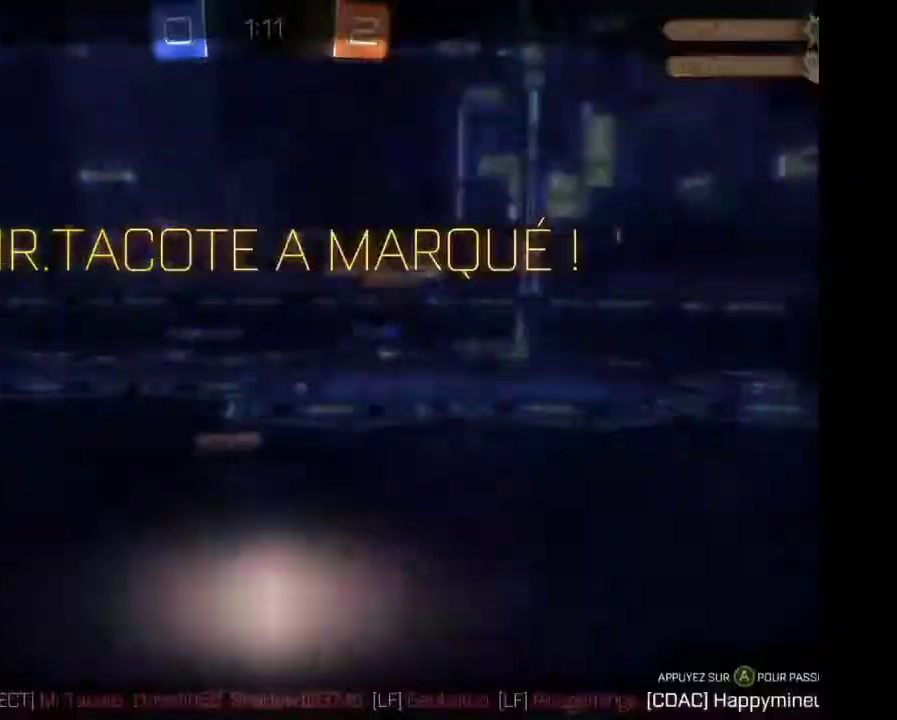
{"buttons": ["DPAD_DOWN"], "left_stick": "center", "right_stick": "center", "events": [[433, "DPAD_DOWN", "down"]]}
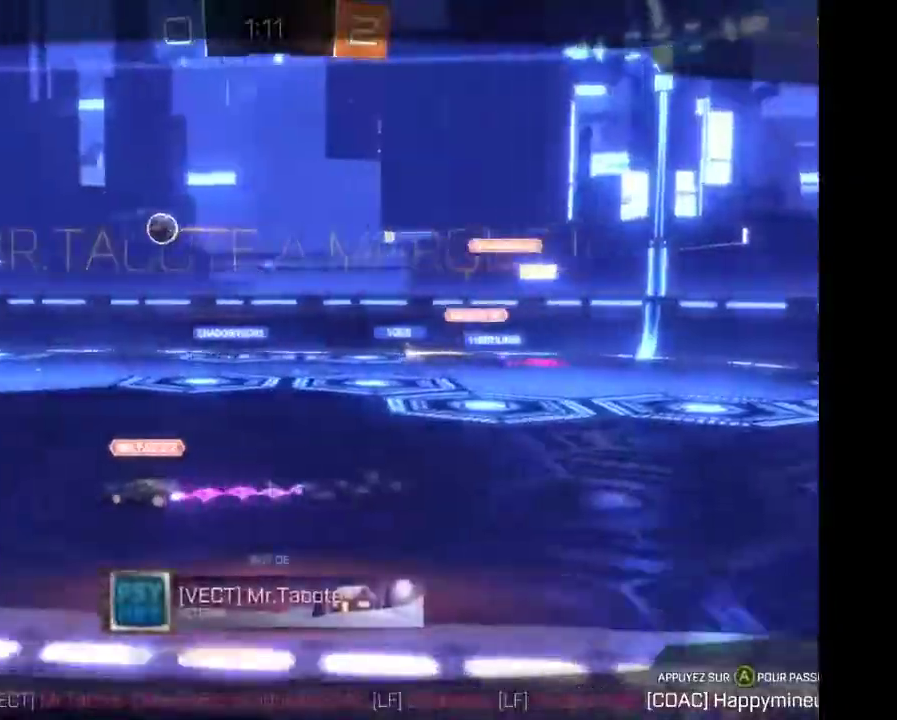
{"buttons": [], "left_stick": "center", "right_stick": "center", "events": [[33, "DPAD_DOWN", "up"], [133, "DPAD_UP", "down"], [233, "DPAD_UP", "up"]]}
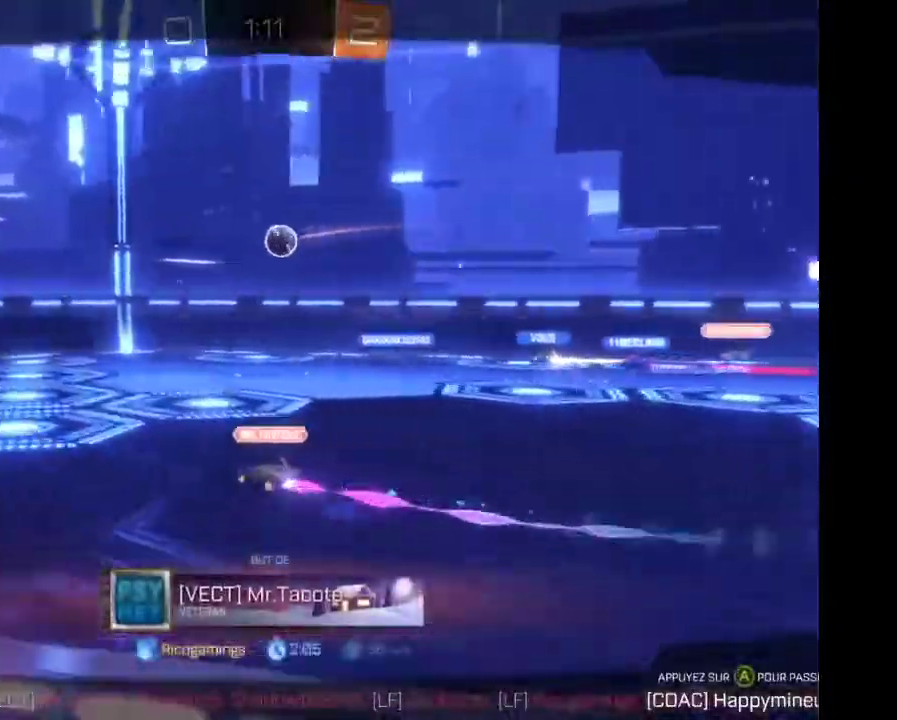
{"buttons": [], "left_stick": "center", "right_stick": "center", "events": []}
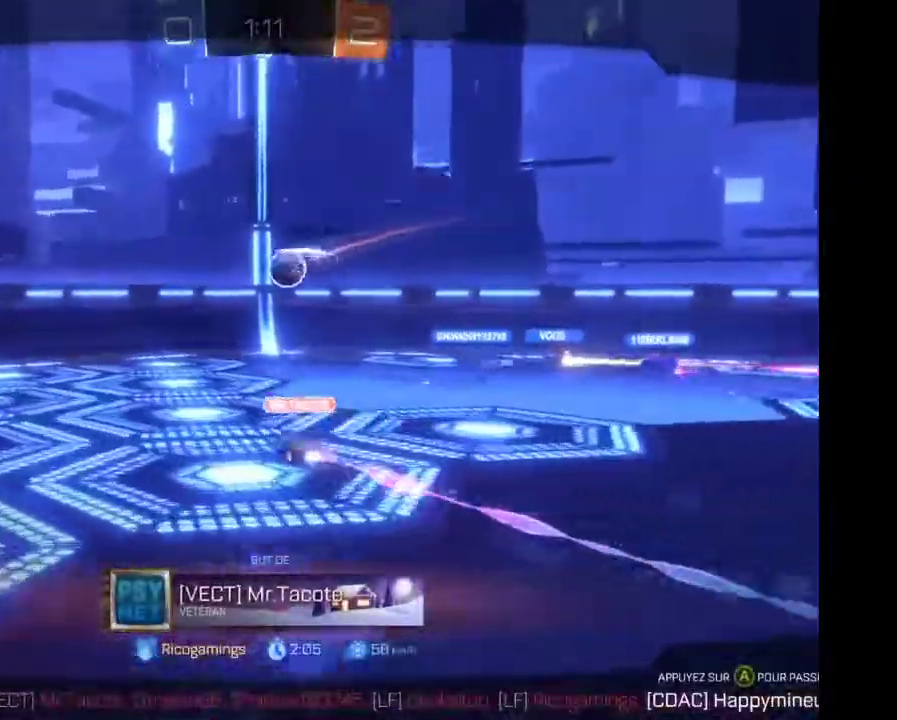
{"buttons": [], "left_stick": "center", "right_stick": "center", "events": []}
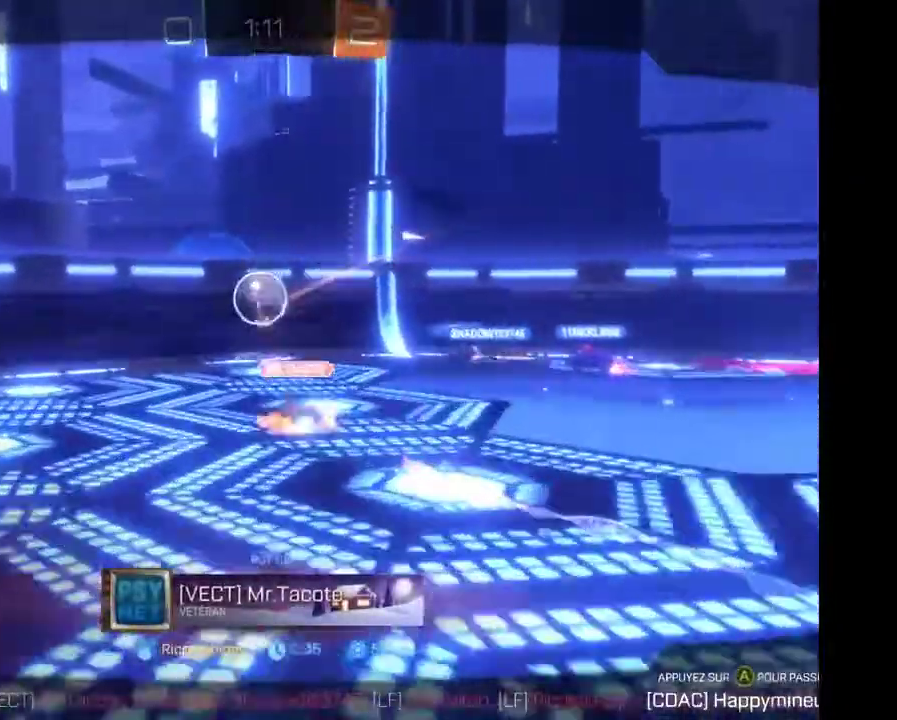
{"buttons": [], "left_stick": "center", "right_stick": "center", "events": []}
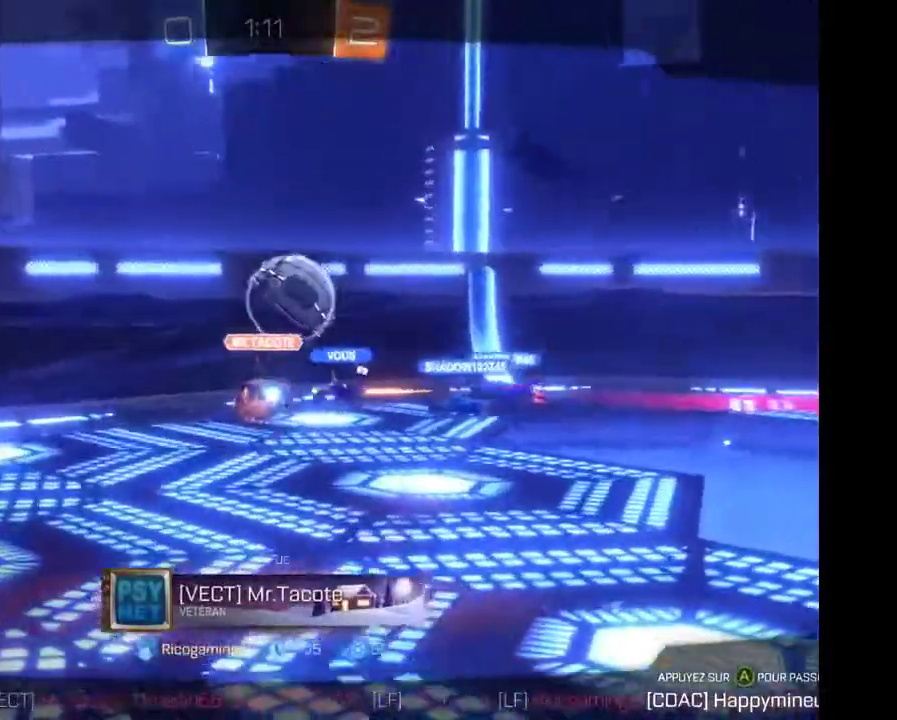
{"buttons": [], "left_stick": "center", "right_stick": "center", "events": []}
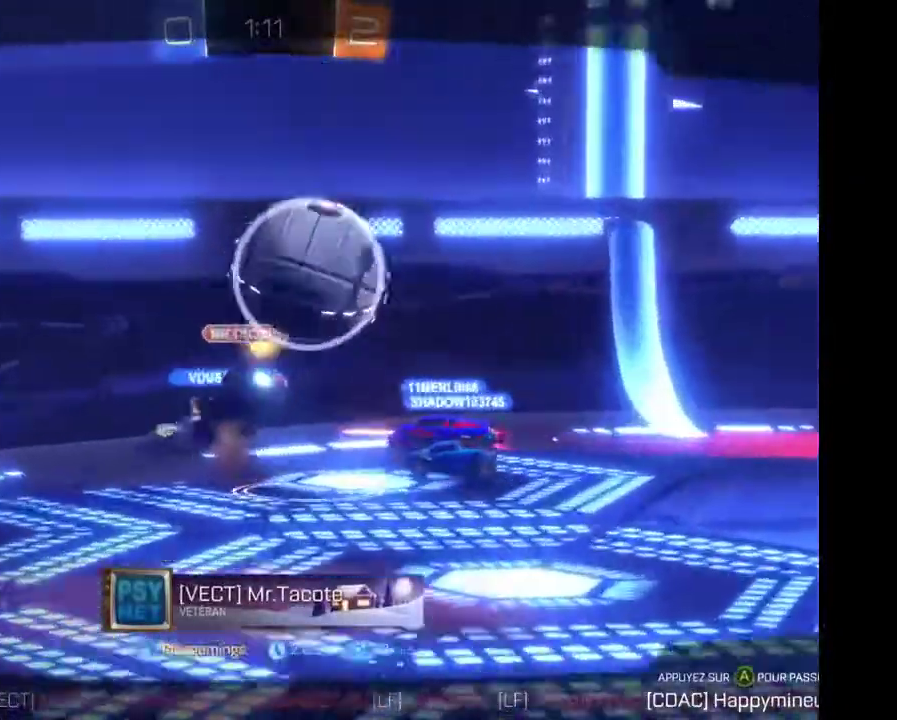
{"buttons": [], "left_stick": "center", "right_stick": "center", "events": []}
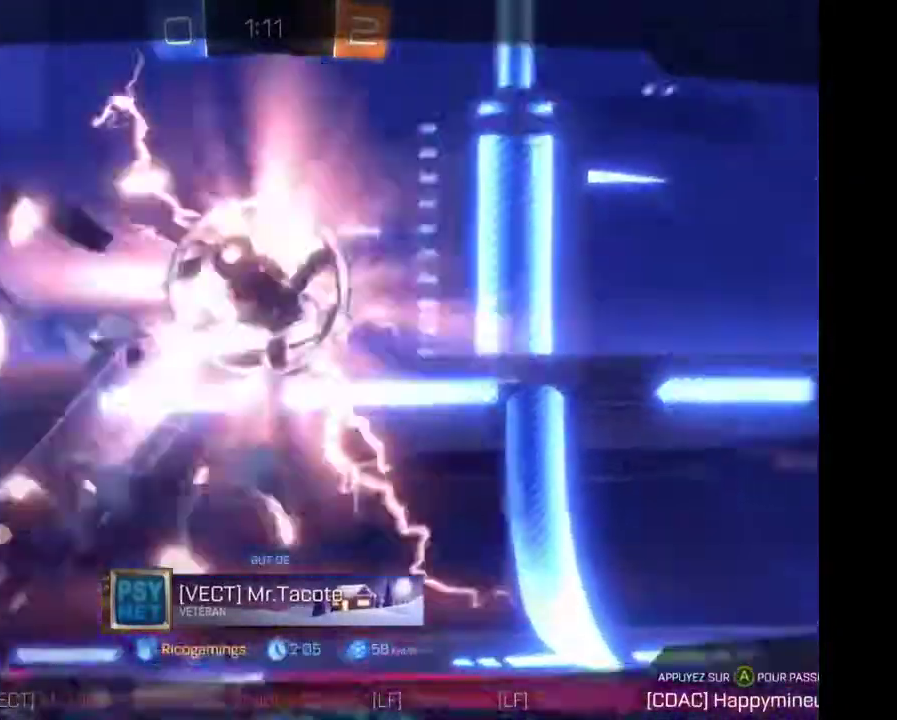
{"buttons": [], "left_stick": "center", "right_stick": "center", "events": []}
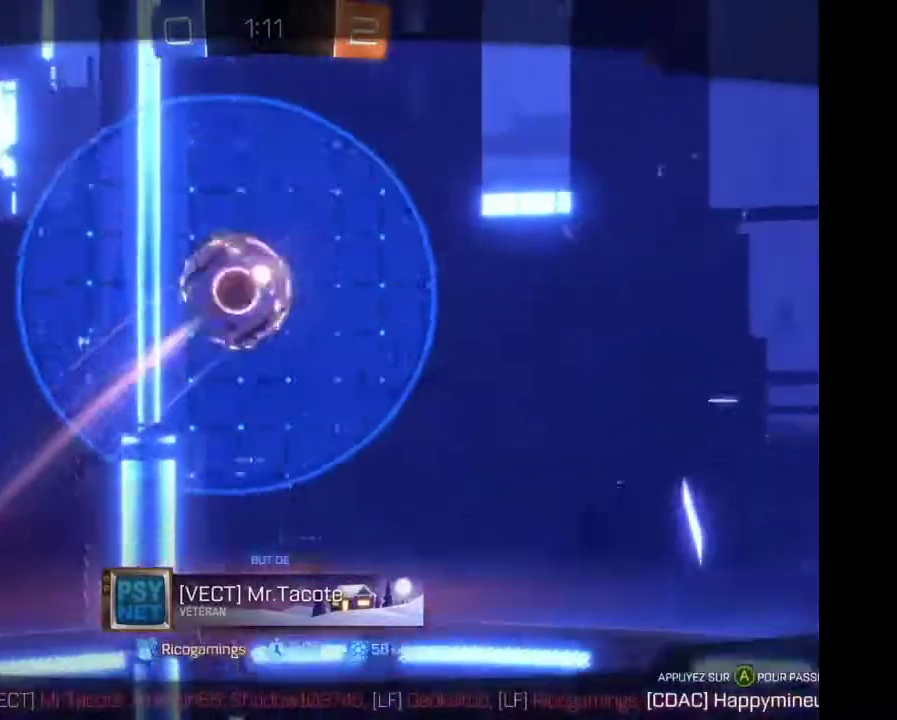
{"buttons": ["A"], "left_stick": "center", "right_stick": "center", "events": [[333, "A", "down"]]}
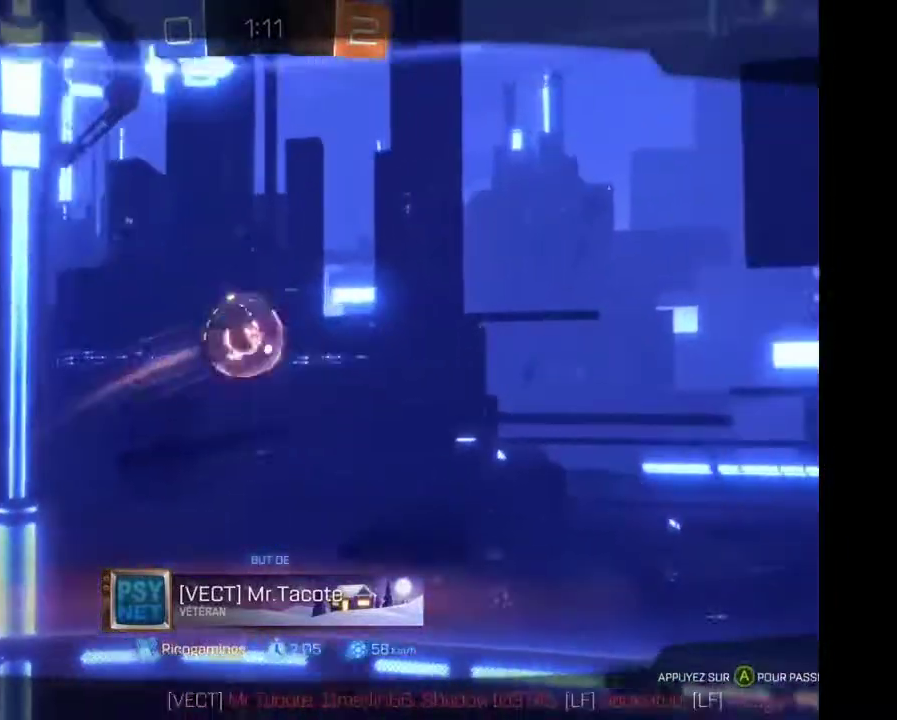
{"buttons": [], "left_stick": "center", "right_stick": "center", "events": [[100, "A", "up"]]}
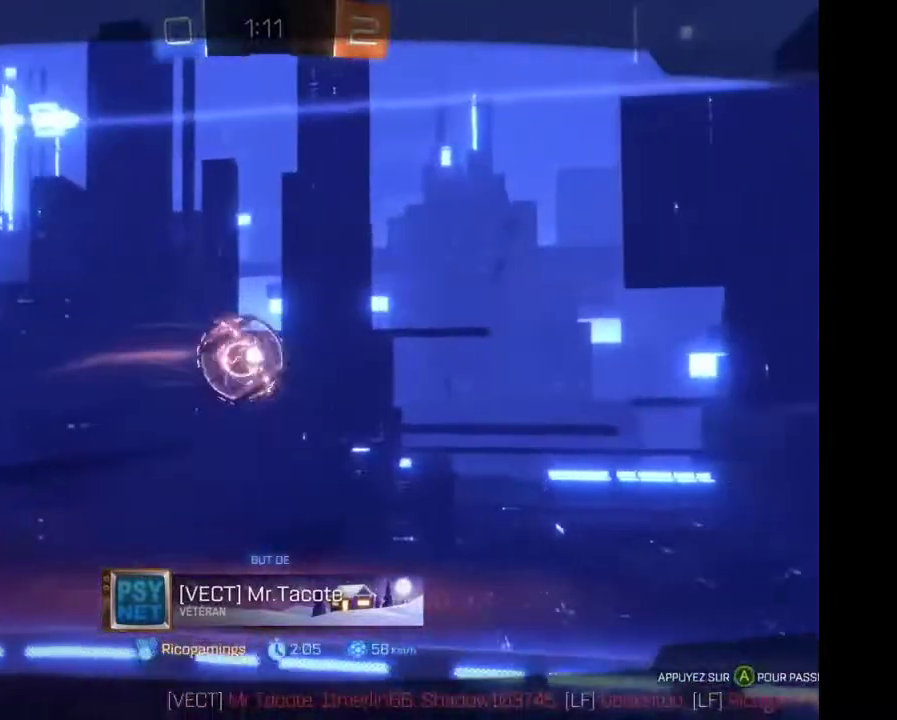
{"buttons": [], "left_stick": "center", "right_stick": "center", "events": []}
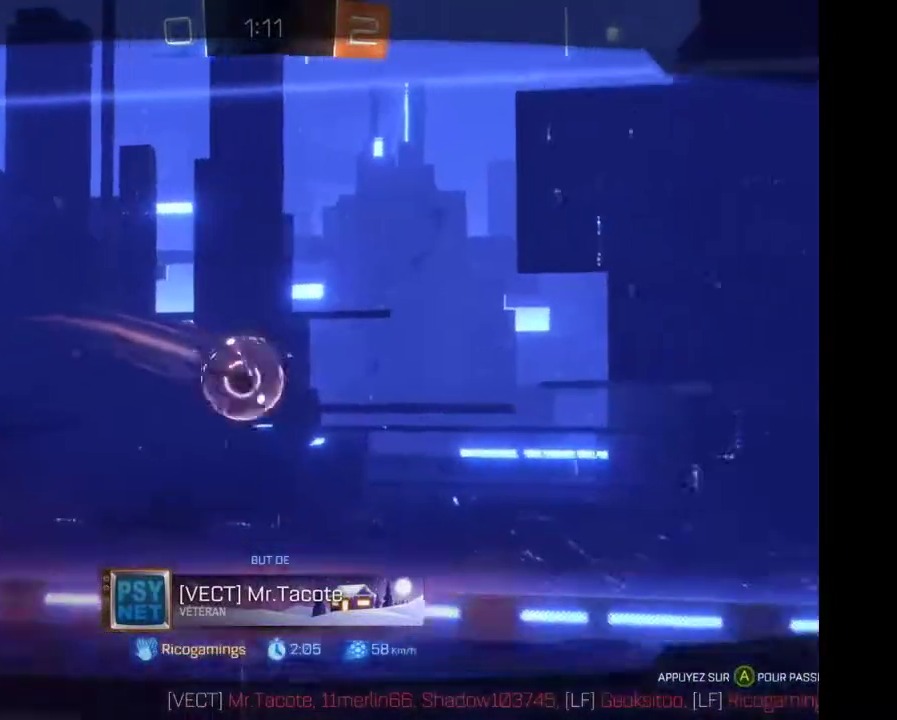
{"buttons": [], "left_stick": "center", "right_stick": "center", "events": []}
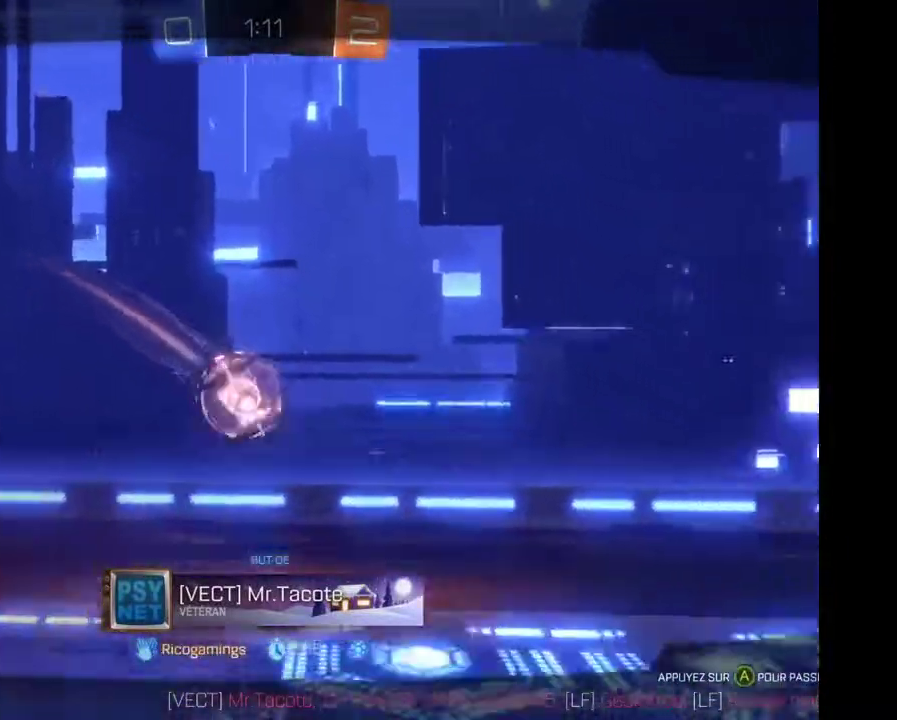
{"buttons": [], "left_stick": "center", "right_stick": "center", "events": []}
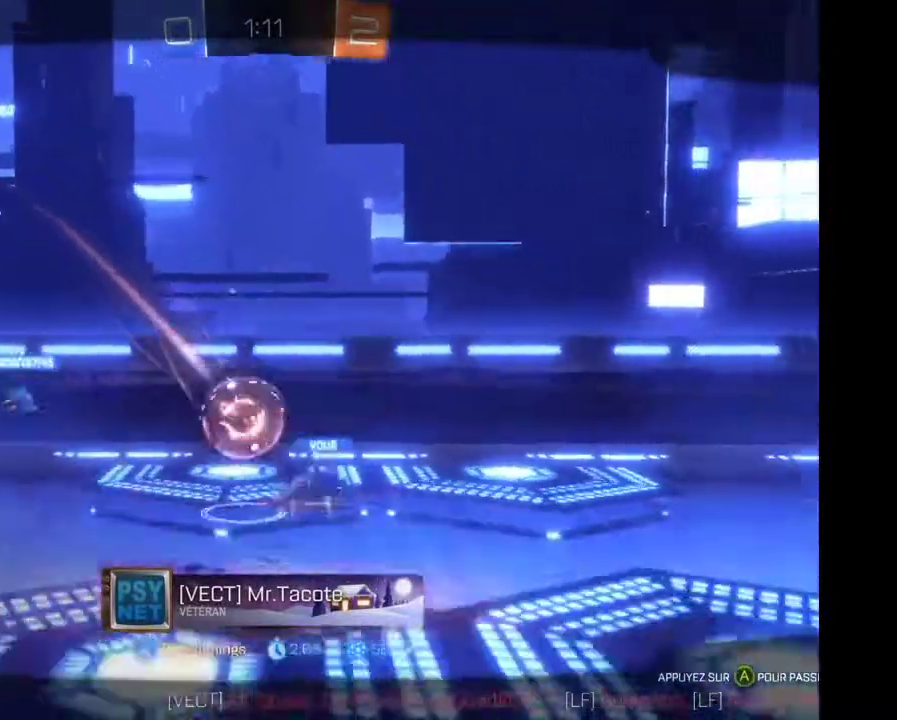
{"buttons": [], "left_stick": "center", "right_stick": "center", "events": []}
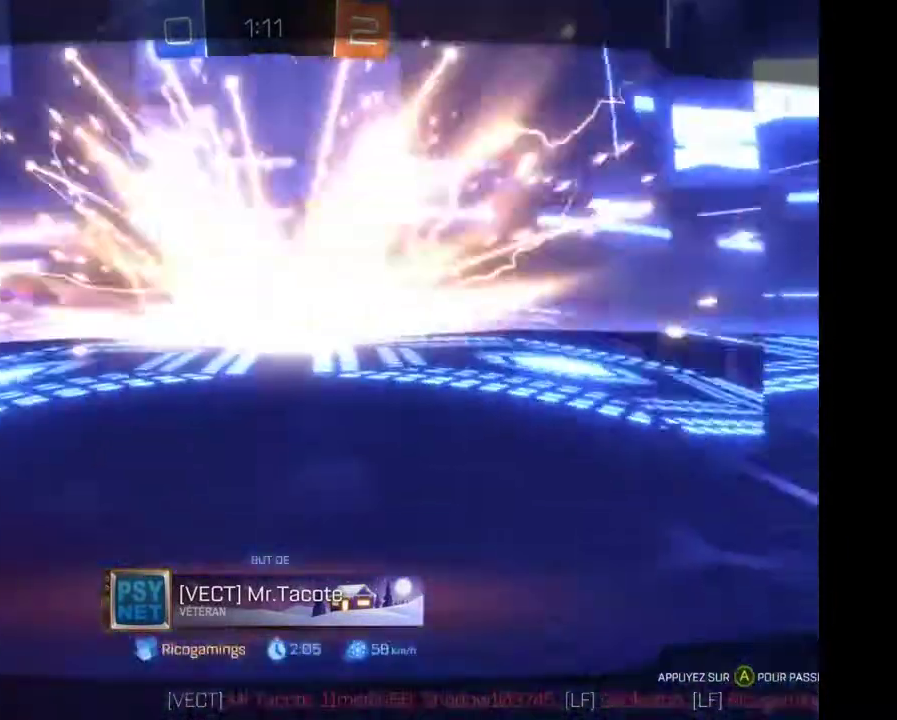
{"buttons": [], "left_stick": "center", "right_stick": "center", "events": []}
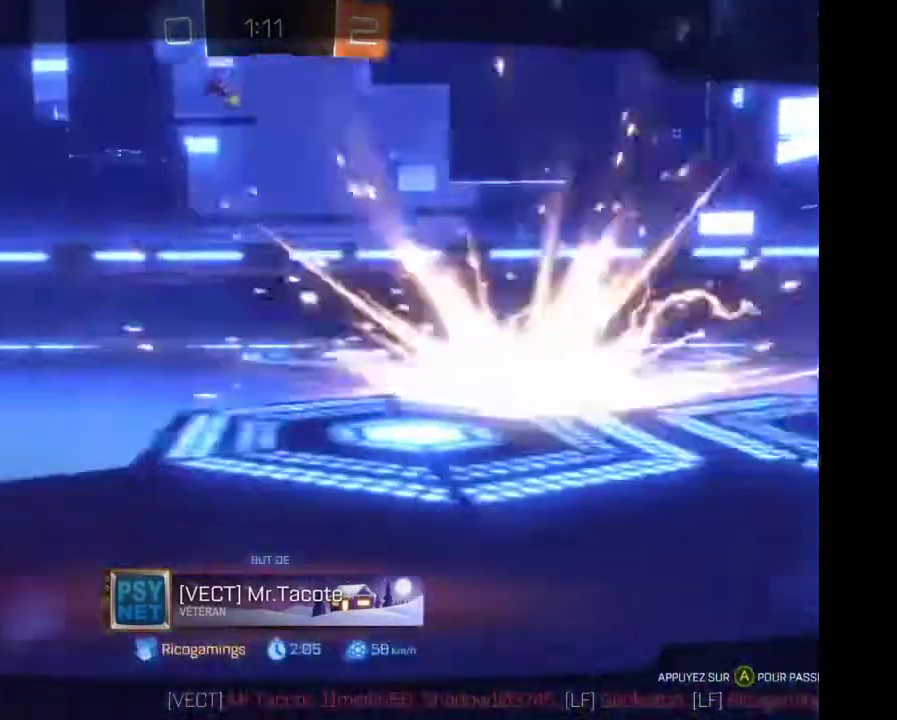
{"buttons": [], "left_stick": "center", "right_stick": "center", "events": []}
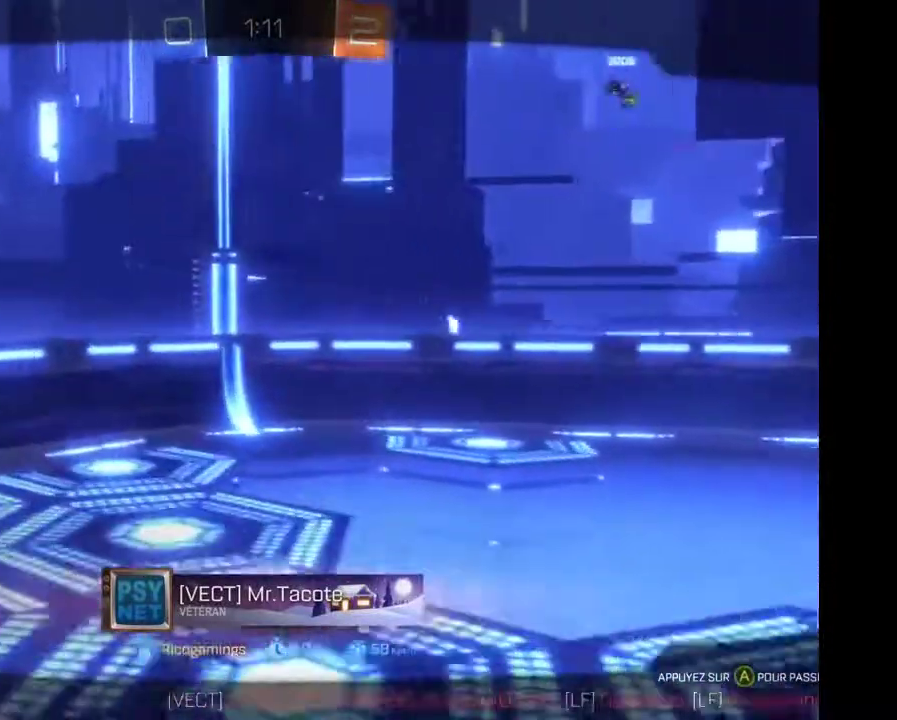
{"buttons": [], "left_stick": "center", "right_stick": "center", "events": []}